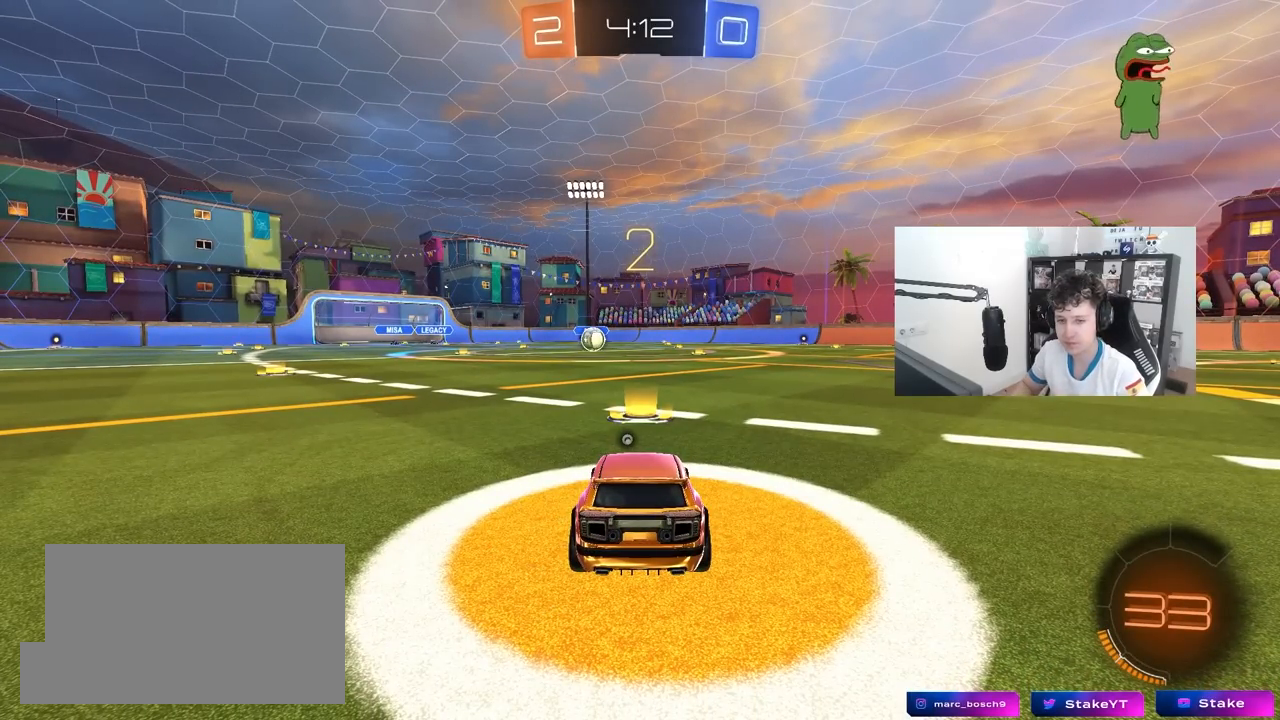
Gameplay with keyboard and mouse; each line is a JSON object with the keys and mouse buttons held at the frame after it. "events" lists presses ("down") and releases ("up") of "1", "2", "3", "4", "5", "a", "alt", "c", "caps_lock", "ctrl", "d", "e", "f", "g", "q", "r", "s", "shift", "space", "t", "tab", "v", "w", "x", "z", "mouse_left", "mouse_wheel" and "mouse_right" between this image and that frame as [ms after this image, input, new state], when the widget could be followed in between. "mouse_left", "mouse_wheel", "mouse_right" = the "left", "wheel", "right" buttons of the "mouse" list. No other keys are recorded. "wheel" means that the mouse wheel is clicked or scrolled. "mouse_move" is the direction in which the mouse moves at that frame (one of eight, or "still"), when it could be read.
{"keys": ["w"], "mouse": ["left"], "mouse_move": "left", "events": [[167, "mouse_left", "down"], [217, "w", "down"]]}
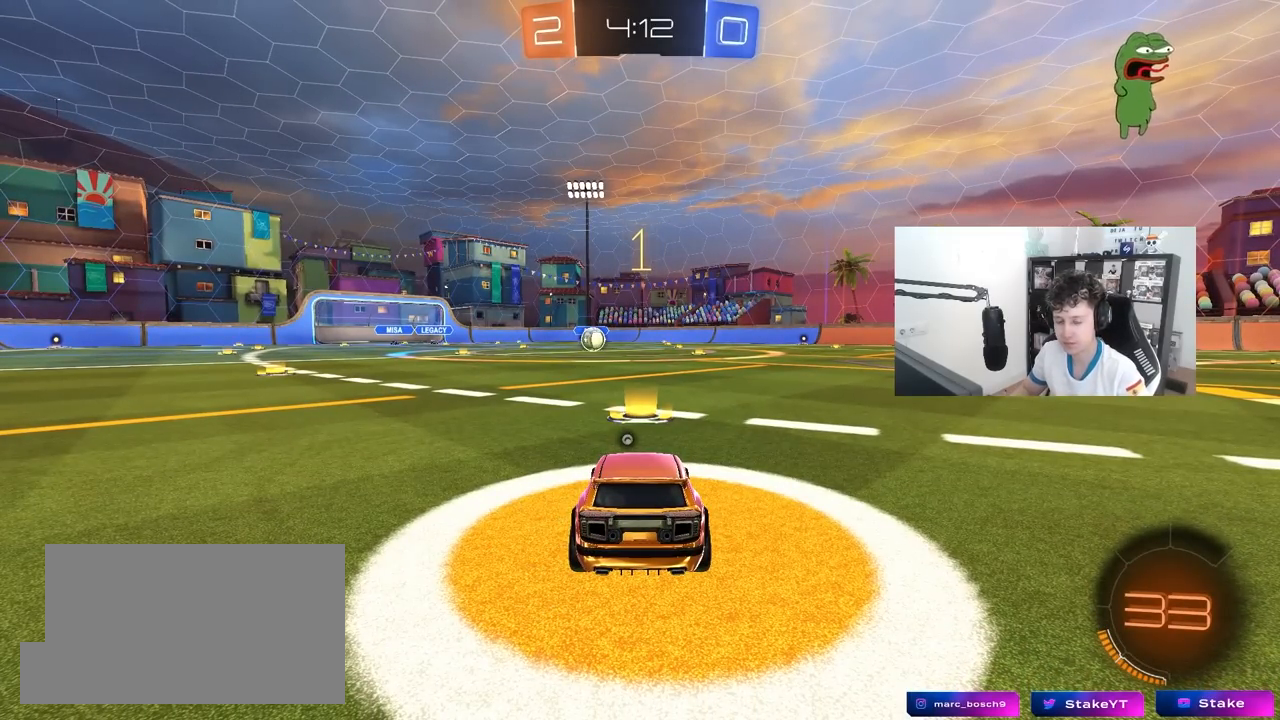
{"keys": ["w"], "mouse": ["left"], "mouse_move": "right", "events": []}
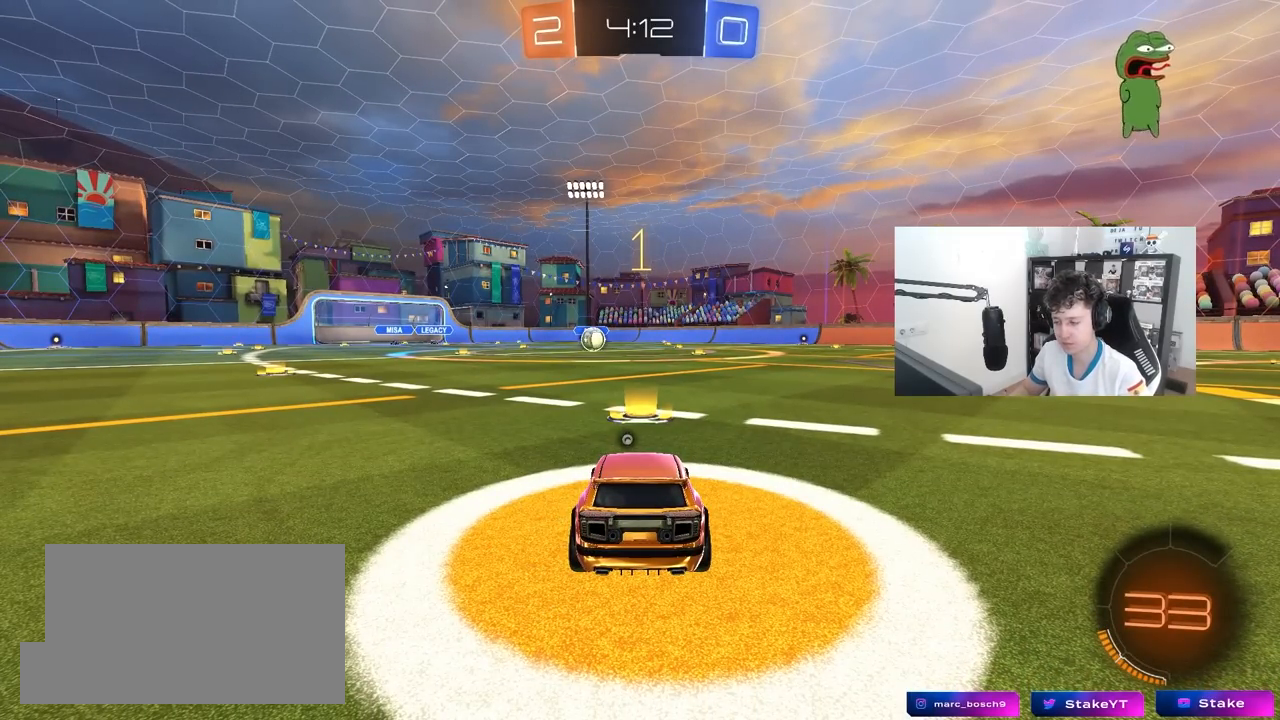
{"keys": ["a", "shift", "w"], "mouse": ["left"], "mouse_move": "still", "events": [[333, "d", "down"], [383, "mouse_right", "down"], [383, "space", "down"], [417, "d", "up"], [417, "space", "up"], [467, "a", "down"], [467, "mouse_right", "up"], [467, "shift", "down"]]}
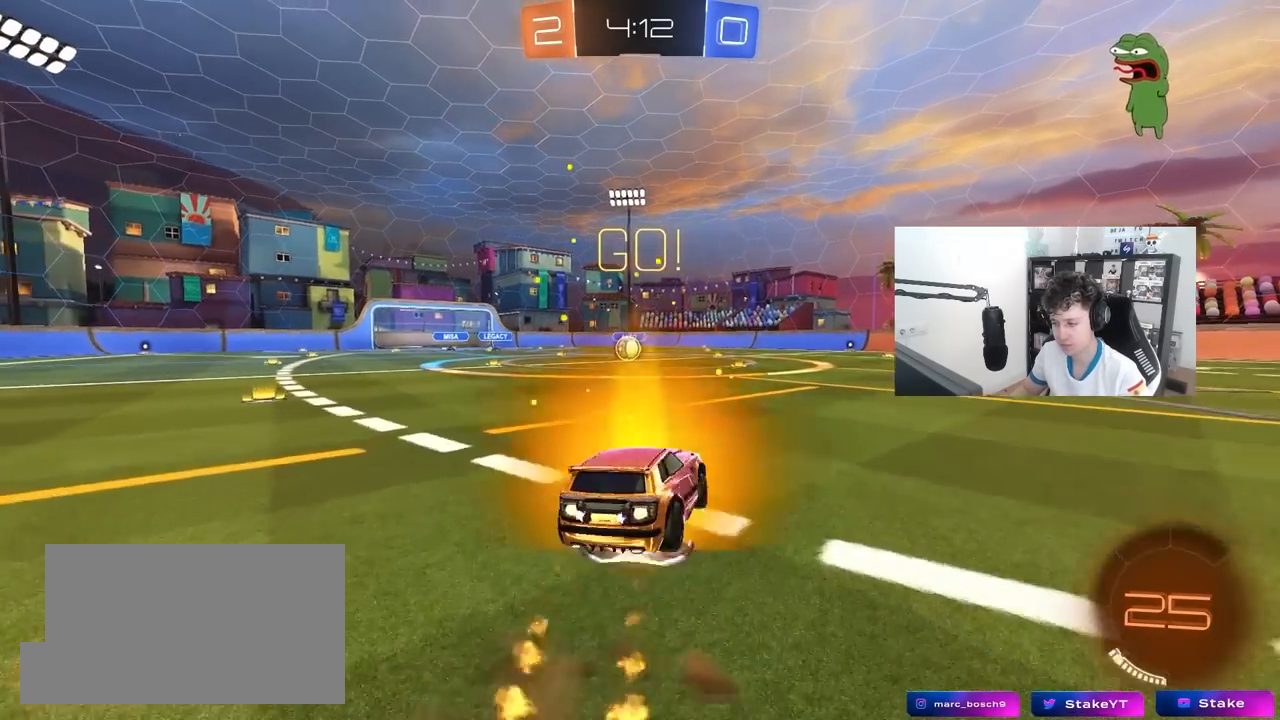
{"keys": ["a", "shift"], "mouse": ["left"], "mouse_move": "still", "events": [[17, "mouse_right", "down"], [17, "s", "down"], [17, "w", "up"], [150, "mouse_right", "up"], [483, "s", "up"]]}
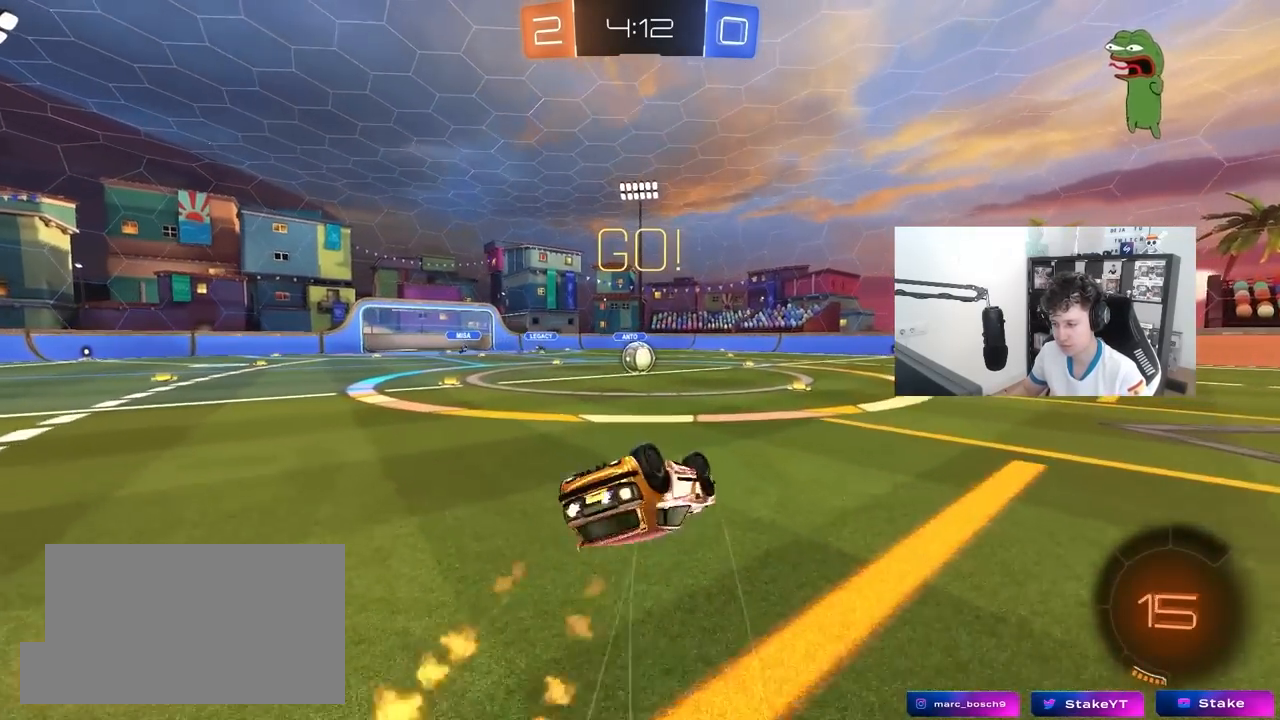
{"keys": [], "mouse": [], "mouse_move": "still", "events": [[133, "s", "down"], [317, "shift", "up"], [367, "a", "up"], [400, "mouse_left", "up"], [400, "s", "up"]]}
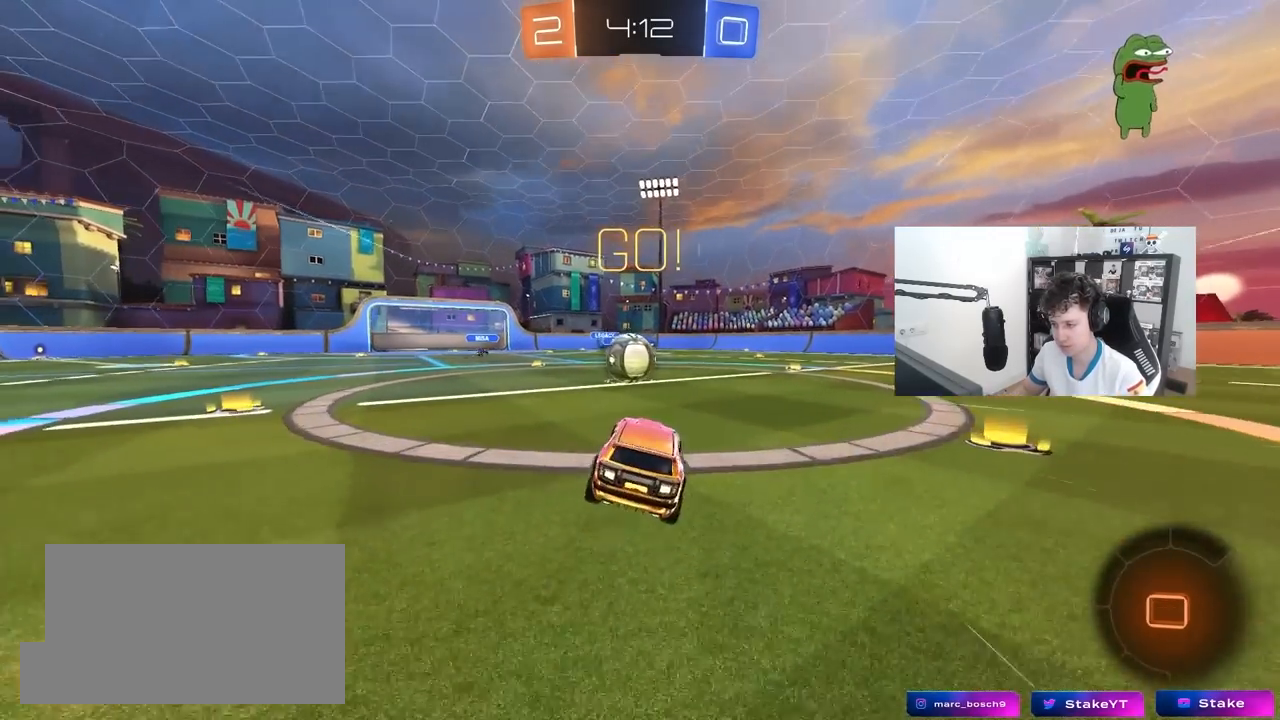
{"keys": ["d", "shift", "w"], "mouse": ["left", "right"], "mouse_move": "down-right", "events": [[150, "a", "down"], [150, "w", "down"], [283, "a", "up"], [283, "mouse_left", "down"], [283, "mouse_right", "down"], [333, "d", "down"], [383, "mouse_right", "up"], [383, "shift", "down"], [433, "mouse_right", "down"]]}
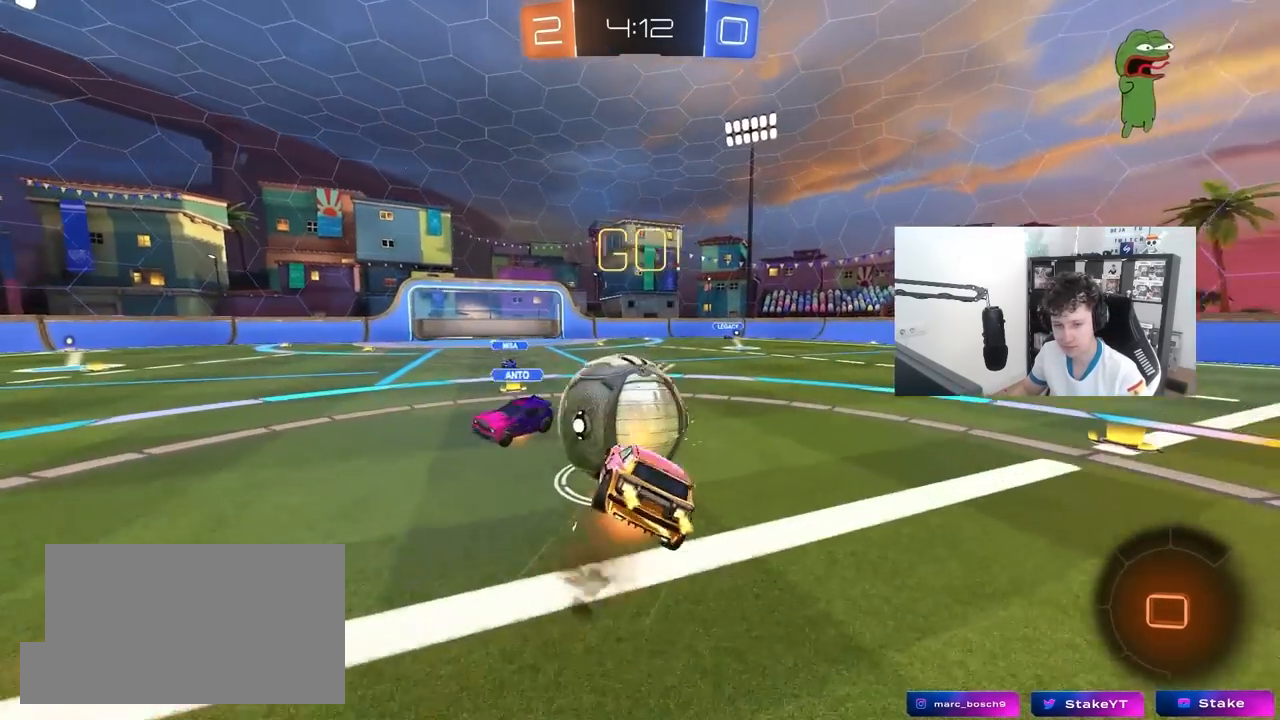
{"keys": ["d", "shift"], "mouse": [], "mouse_move": "still", "events": [[67, "s", "down"], [67, "w", "up"], [117, "mouse_left", "up"], [117, "mouse_right", "up"], [350, "s", "up"]]}
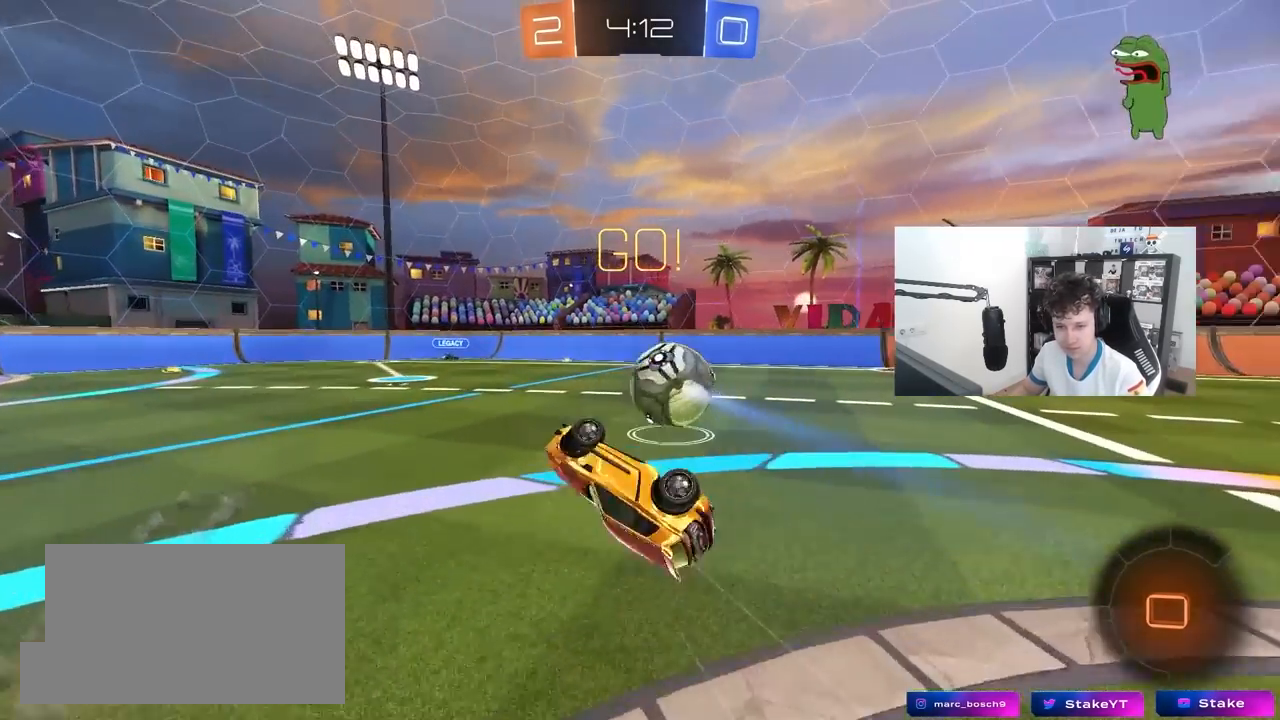
{"keys": ["d"], "mouse": [], "mouse_move": "still", "events": [[217, "d", "up"], [217, "shift", "up"], [317, "a", "down"], [400, "a", "up"], [500, "d", "down"]]}
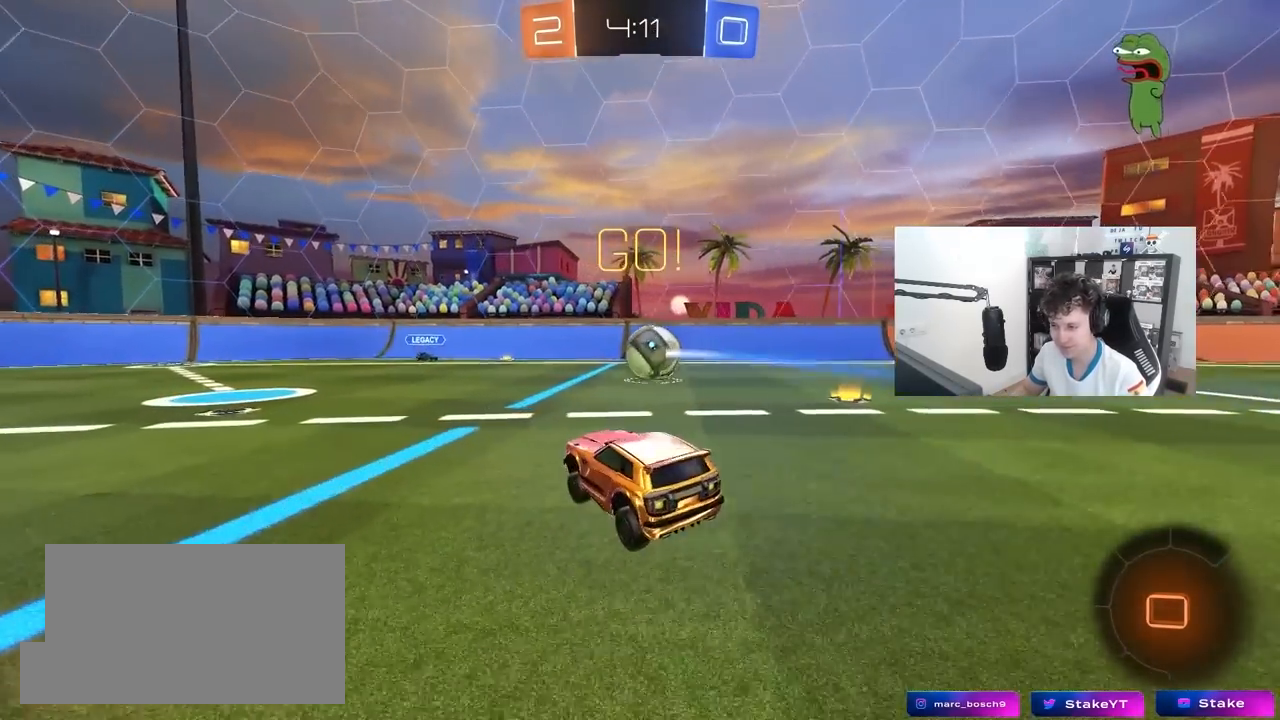
{"keys": ["d", "w"], "mouse": [], "mouse_move": "still", "events": [[50, "w", "down"]]}
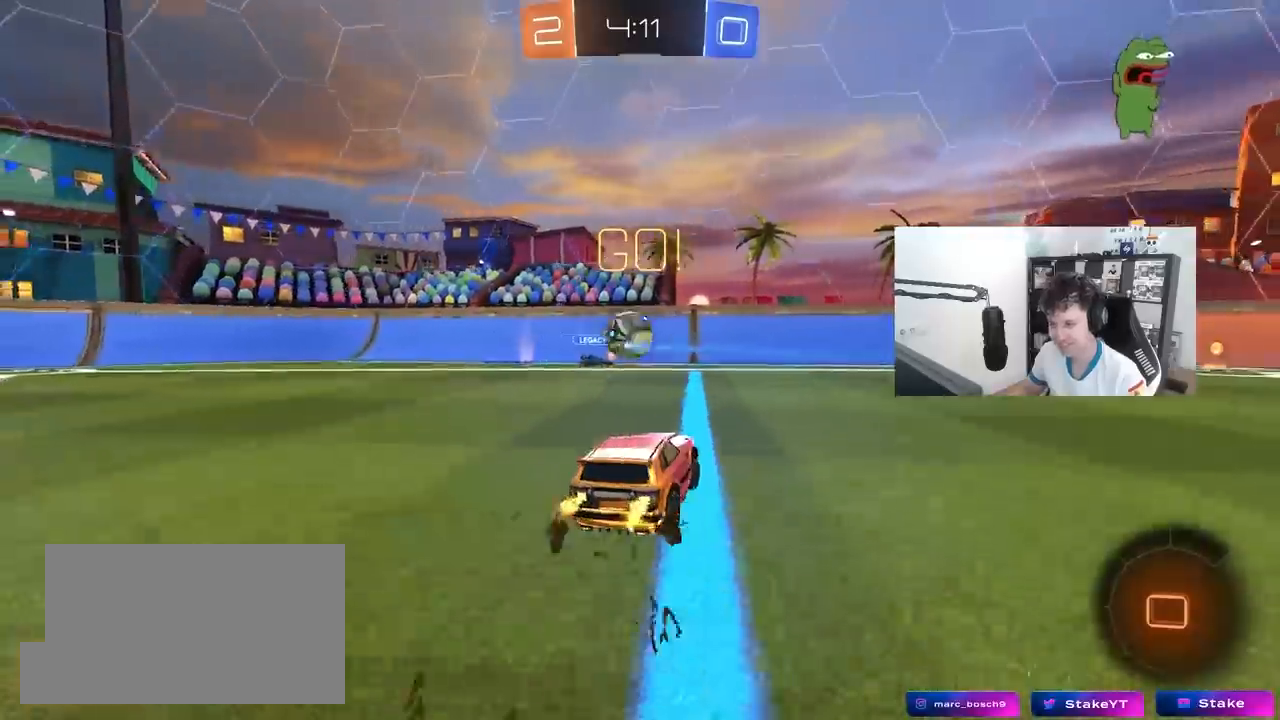
{"keys": ["d", "w"], "mouse": ["left"], "mouse_move": "still", "events": [[117, "space", "down"], [250, "mouse_left", "down"], [250, "space", "up"]]}
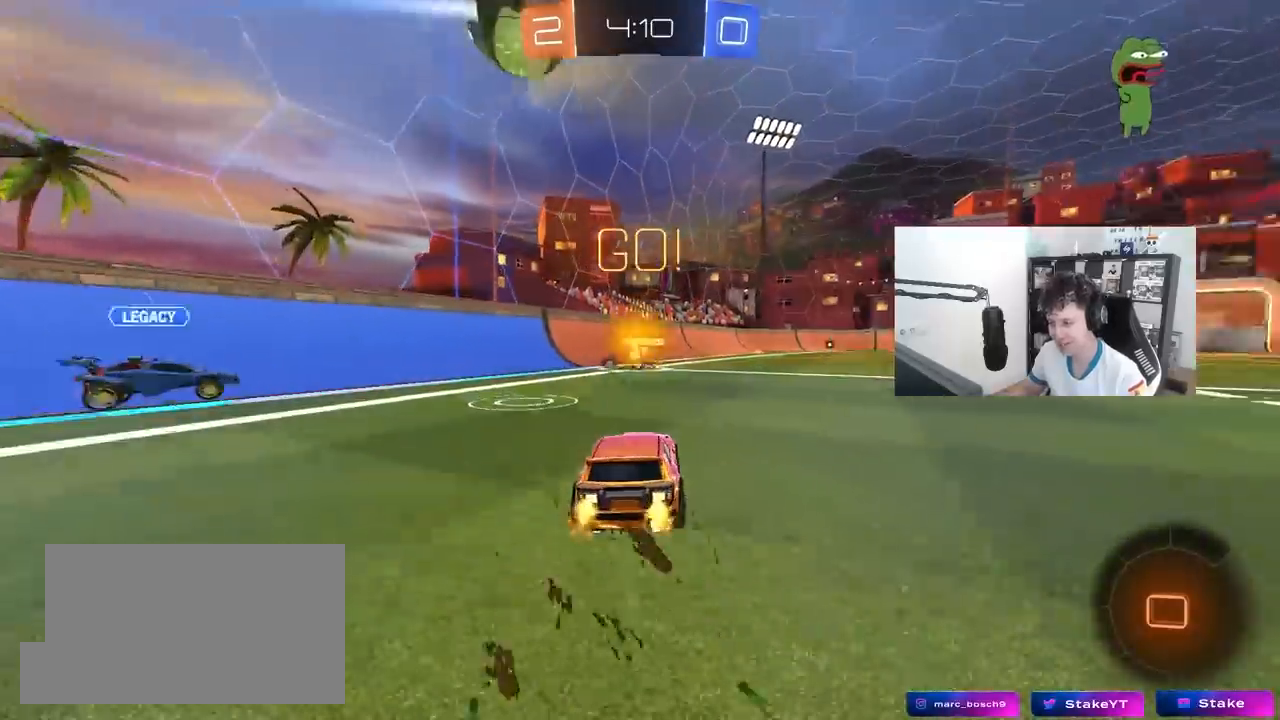
{"keys": ["a", "s", "shift"], "mouse": [], "mouse_move": "up", "events": [[33, "mouse_right", "down"], [133, "d", "up"], [133, "mouse_right", "up"], [133, "shift", "down"], [183, "a", "down"], [217, "mouse_right", "down"], [267, "s", "down"], [267, "w", "up"], [417, "mouse_left", "up"], [450, "mouse_right", "up"]]}
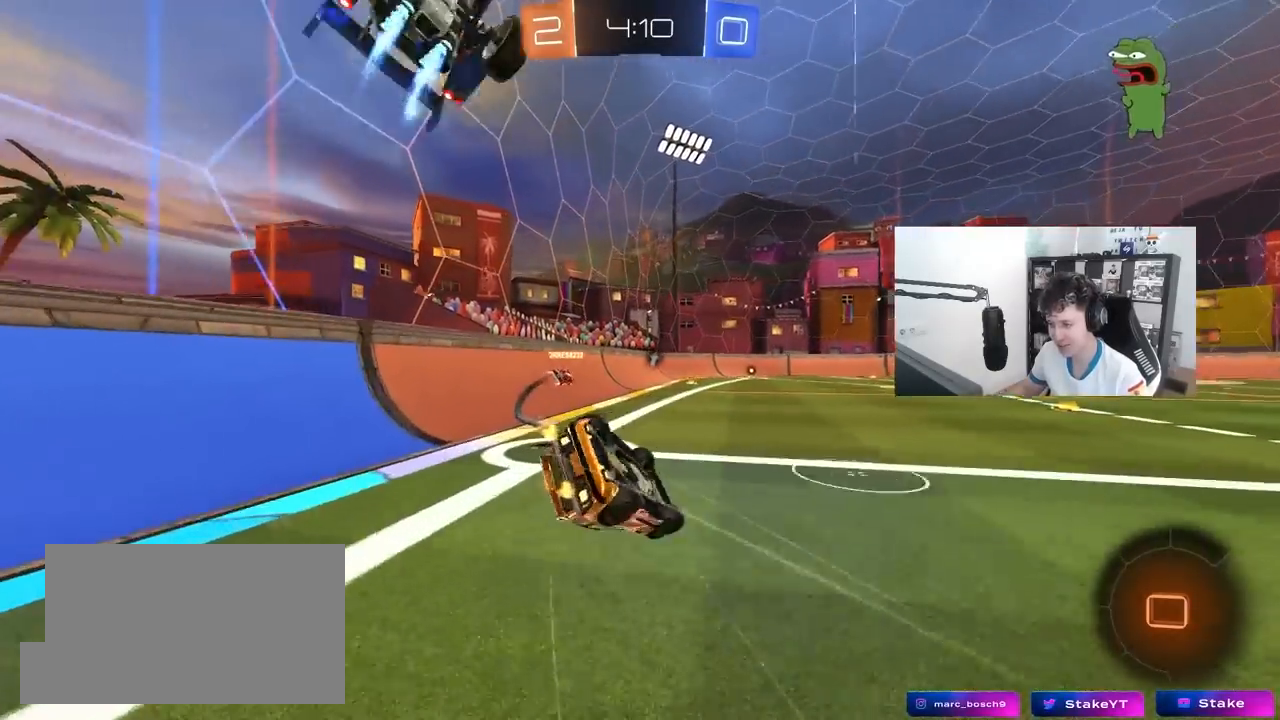
{"keys": [], "mouse": [], "mouse_move": "still", "events": [[100, "s", "up"], [233, "s", "down"], [333, "a", "up"], [333, "shift", "up"], [383, "s", "up"]]}
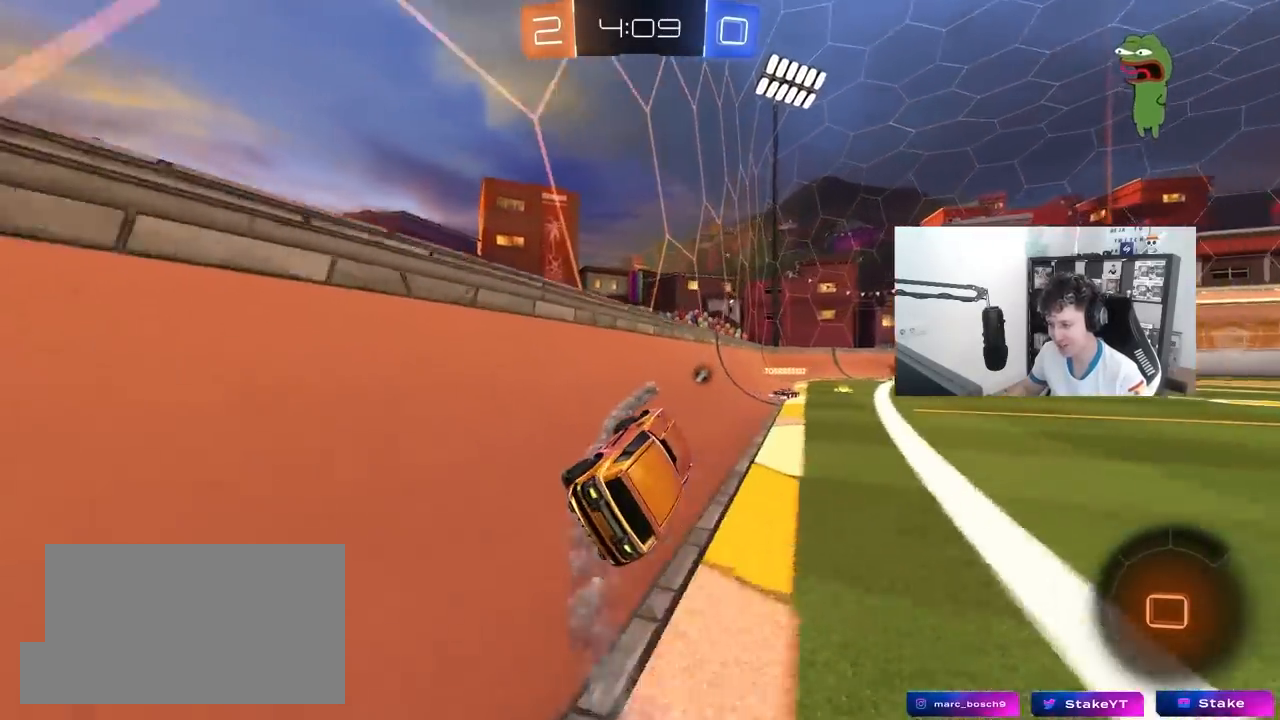
{"keys": ["a", "s"], "mouse": [], "mouse_move": "still", "events": [[17, "d", "down"], [17, "w", "down"], [217, "d", "up"], [217, "space", "down"], [250, "mouse_right", "down"], [250, "w", "up"], [300, "a", "down"], [300, "shift", "down"], [350, "s", "down"], [350, "space", "up"], [433, "shift", "up"], [483, "mouse_right", "up"]]}
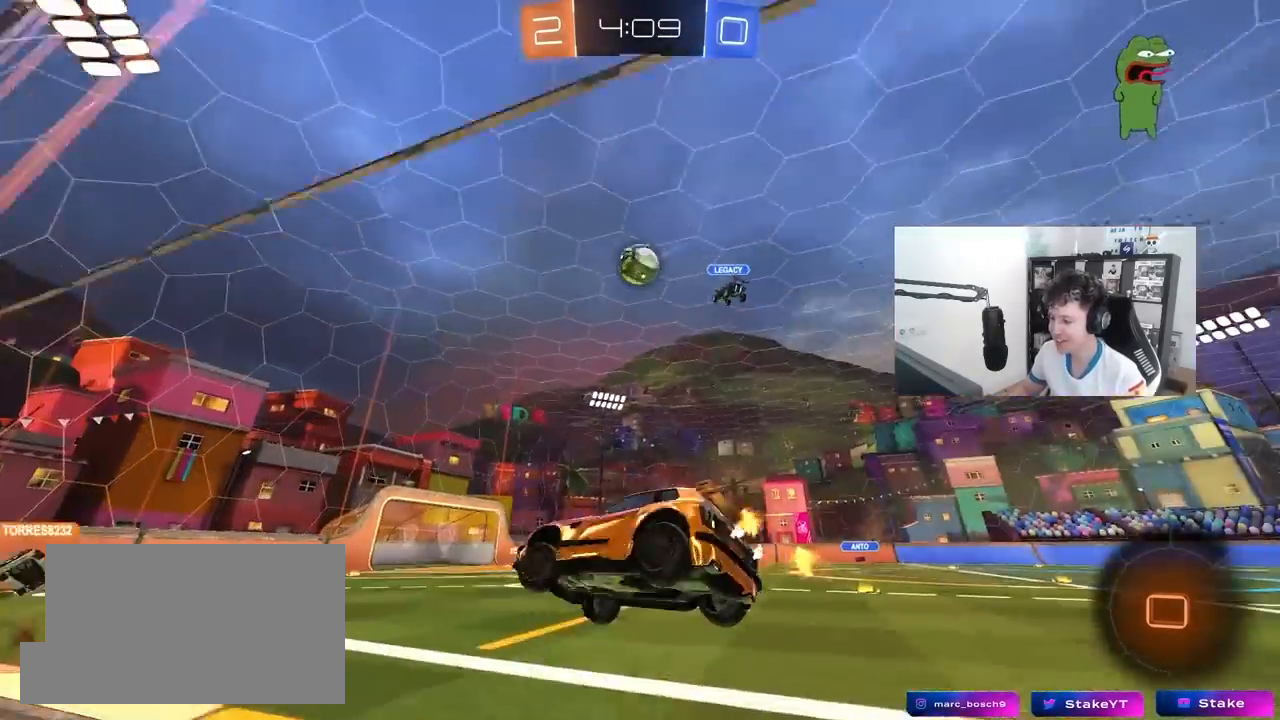
{"keys": [], "mouse": [], "mouse_move": "still", "events": [[83, "shift", "down"], [133, "a", "up"], [133, "d", "down"], [133, "s", "up"], [167, "shift", "up"], [217, "d", "up"], [317, "w", "down"], [367, "shift", "down"], [417, "a", "down"], [450, "a", "up"], [450, "shift", "up"], [500, "w", "up"]]}
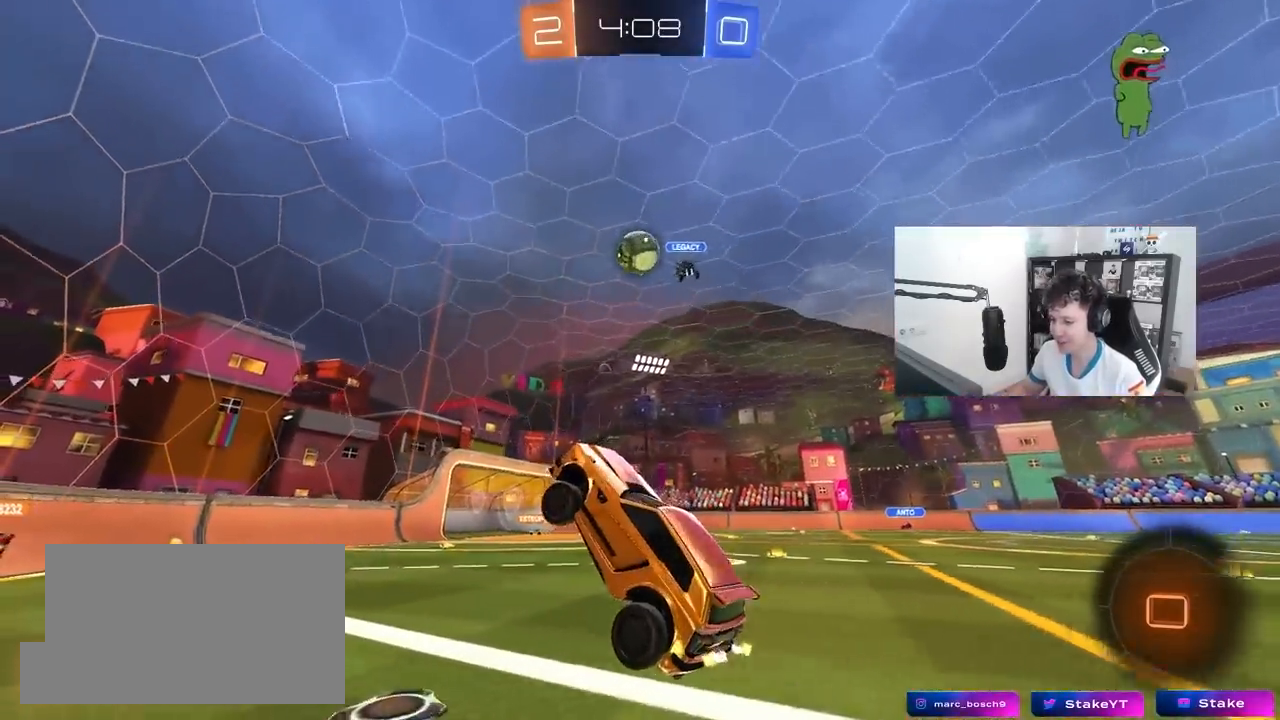
{"keys": ["w"], "mouse": ["right"], "mouse_move": "still", "events": [[50, "d", "down"], [150, "d", "up"], [283, "w", "down"], [383, "mouse_right", "down"]]}
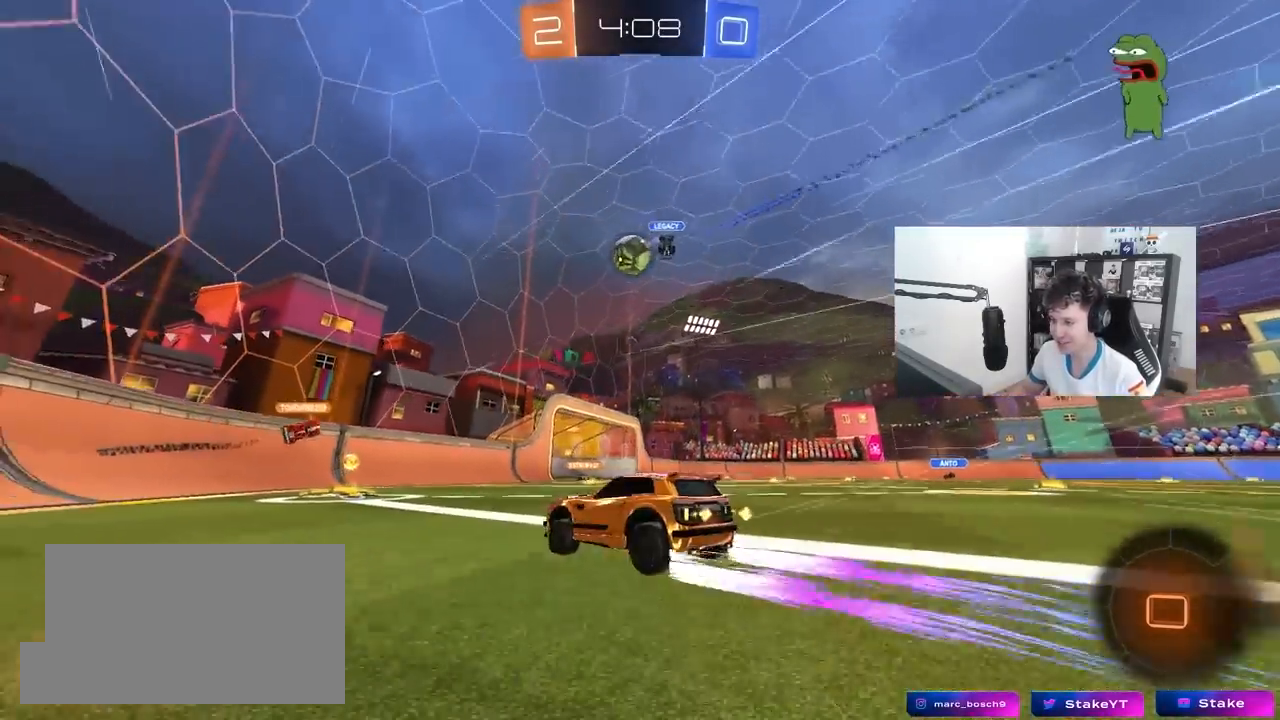
{"keys": ["d", "w"], "mouse": [], "mouse_move": "still", "events": [[17, "mouse_right", "up"], [67, "d", "down"], [167, "d", "up"], [200, "a", "down"], [350, "a", "up"], [400, "d", "down"]]}
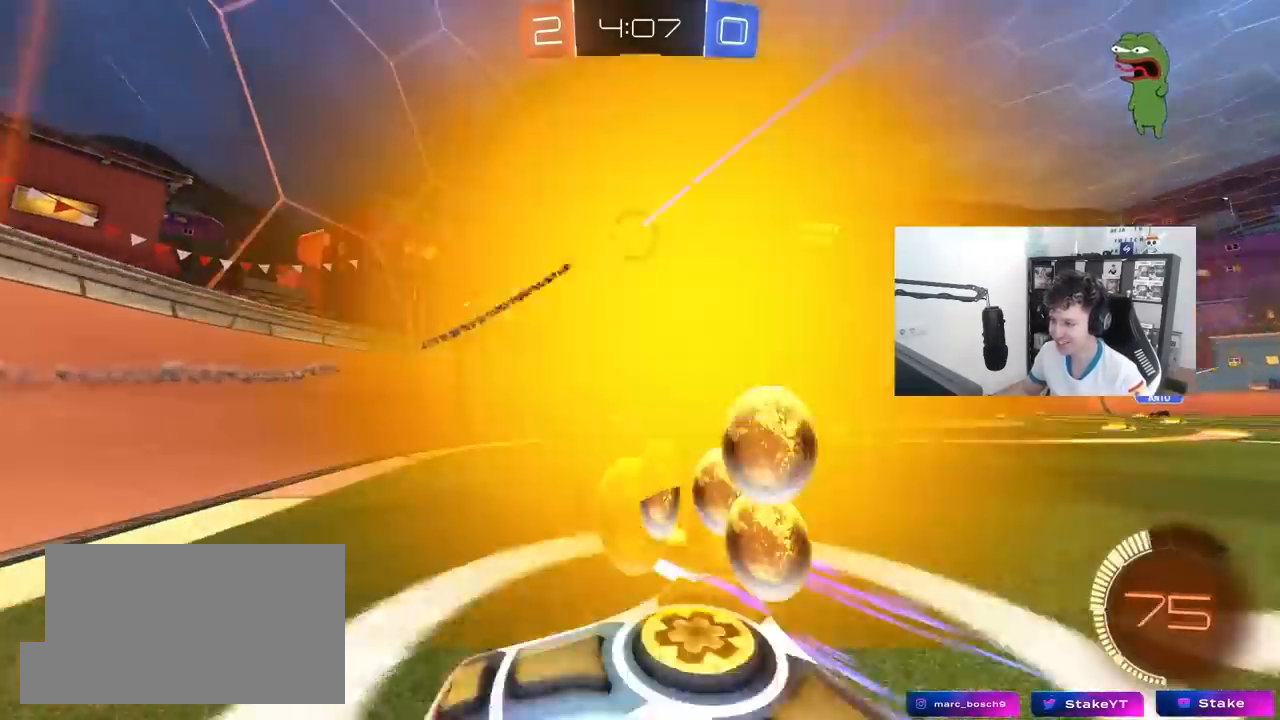
{"keys": ["d"], "mouse": [], "mouse_move": "still", "events": [[167, "d", "up"], [367, "d", "down"], [450, "w", "up"]]}
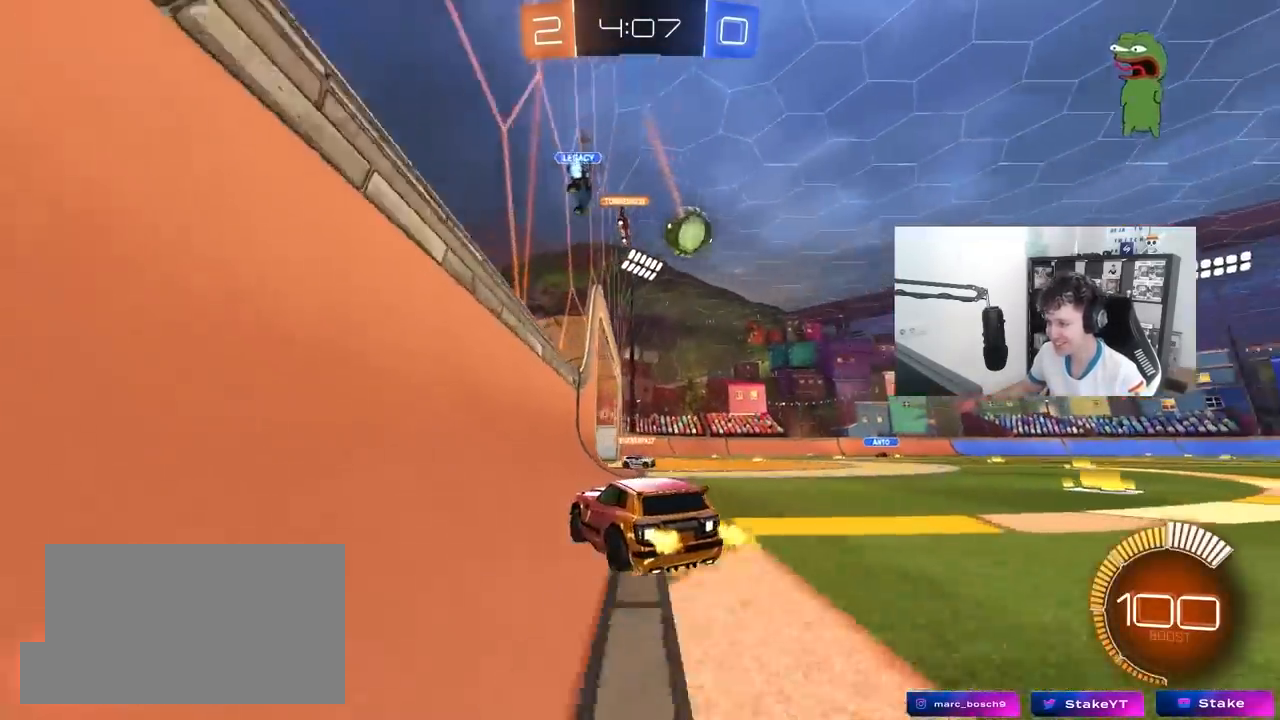
{"keys": ["d", "w"], "mouse": [], "mouse_move": "still", "events": [[50, "d", "up"], [183, "d", "down"], [183, "s", "down"], [283, "s", "up"], [467, "w", "down"]]}
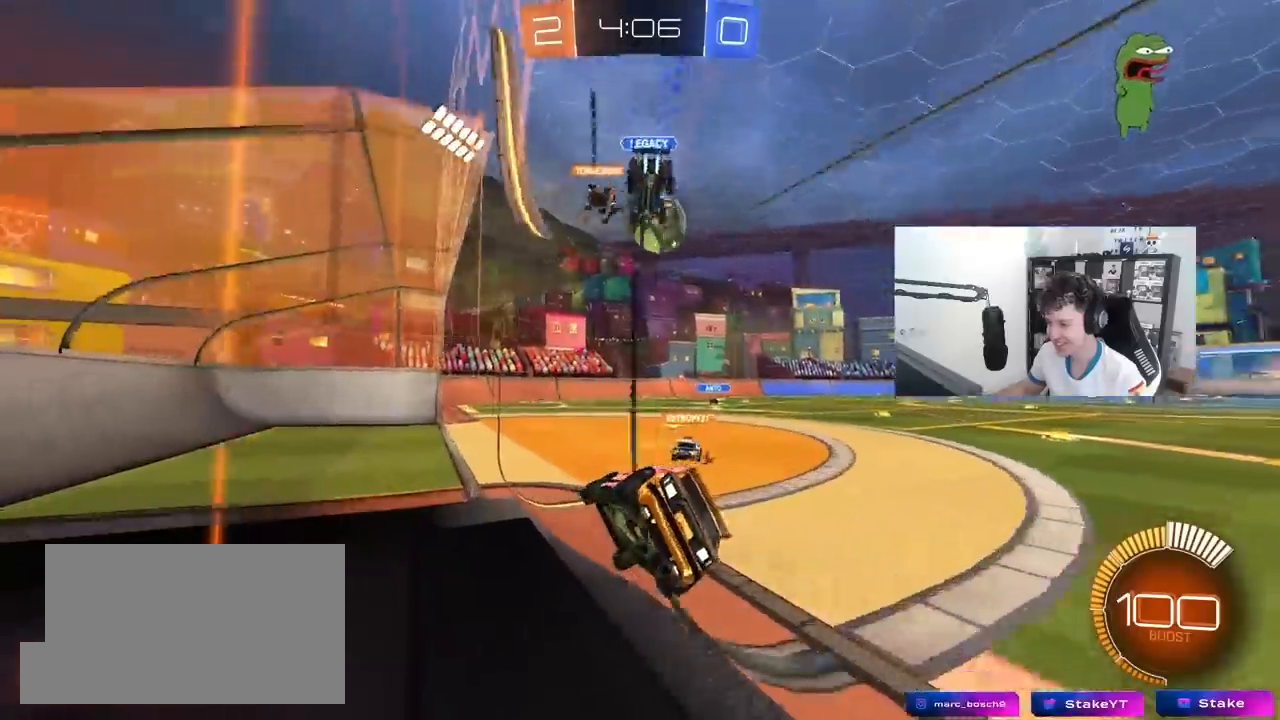
{"keys": ["a"], "mouse": [], "mouse_move": "still", "events": [[17, "d", "up"], [67, "w", "up"], [400, "a", "down"]]}
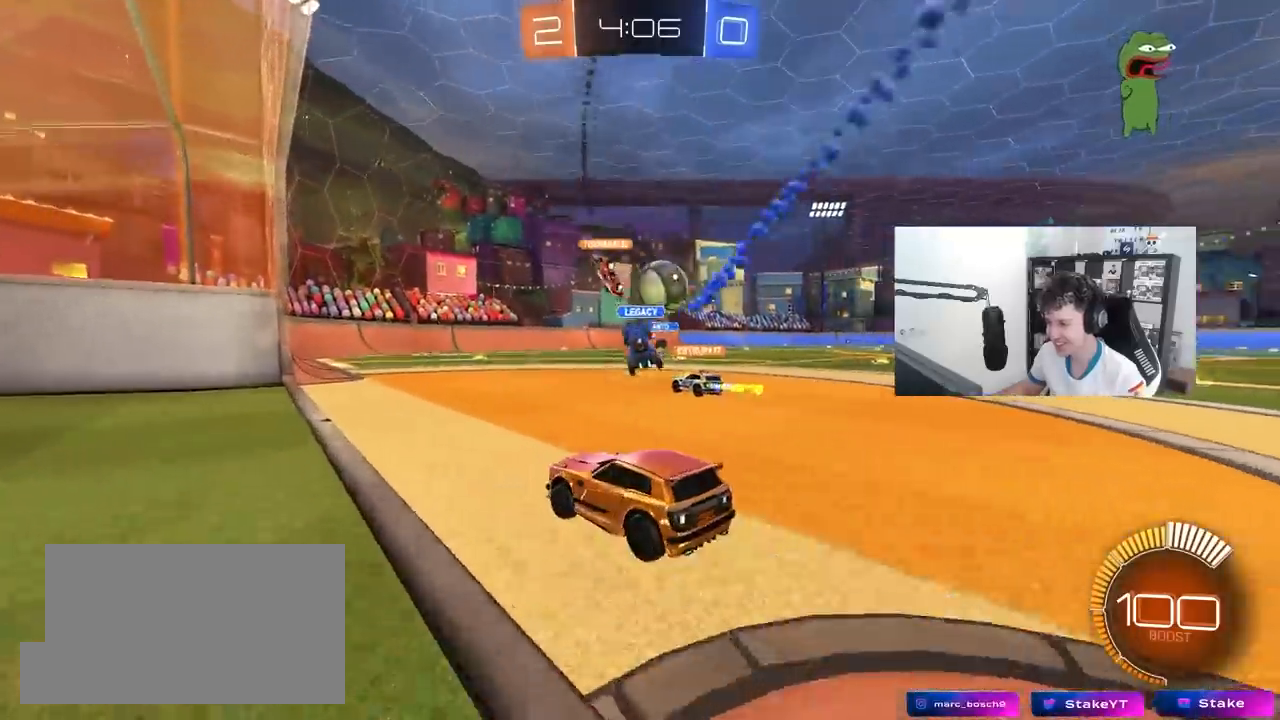
{"keys": ["d", "w"], "mouse": [], "mouse_move": "still", "events": [[33, "a", "up"], [83, "d", "down"], [367, "shift", "down"], [467, "shift", "up"], [467, "w", "down"]]}
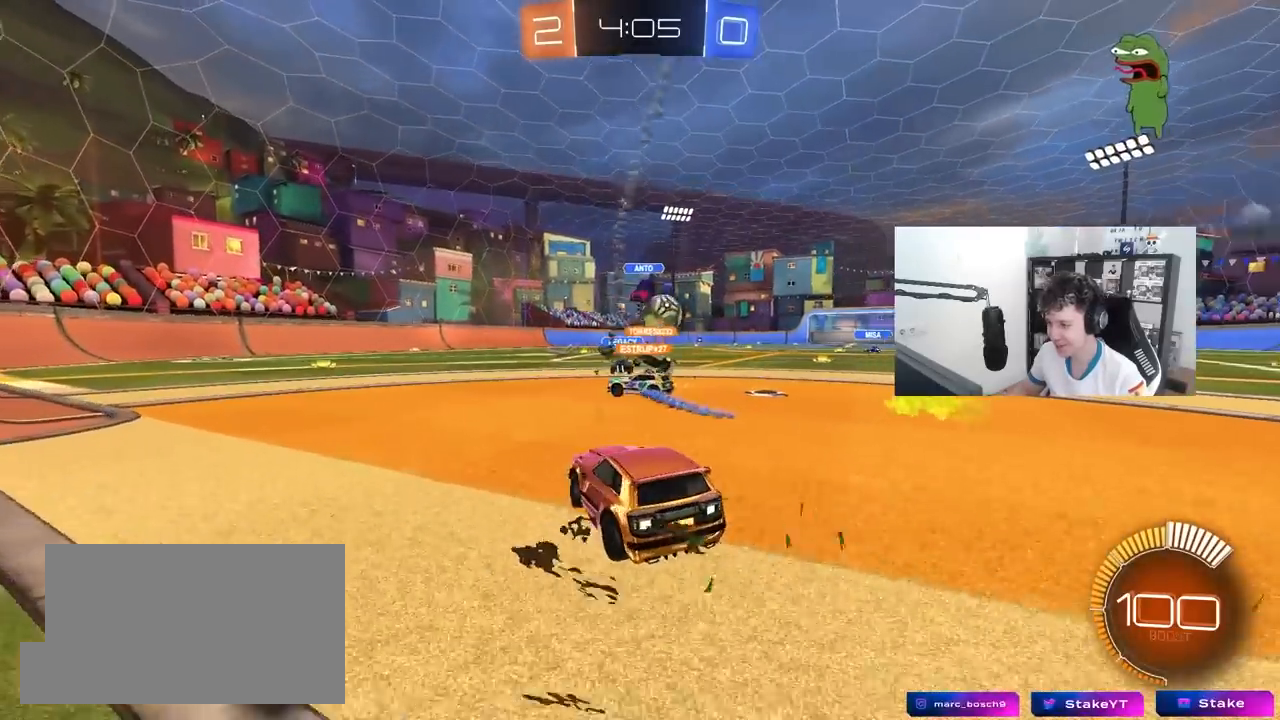
{"keys": ["a", "w"], "mouse": ["left"], "mouse_move": "still", "events": [[50, "d", "up"], [100, "a", "down"], [433, "mouse_left", "down"]]}
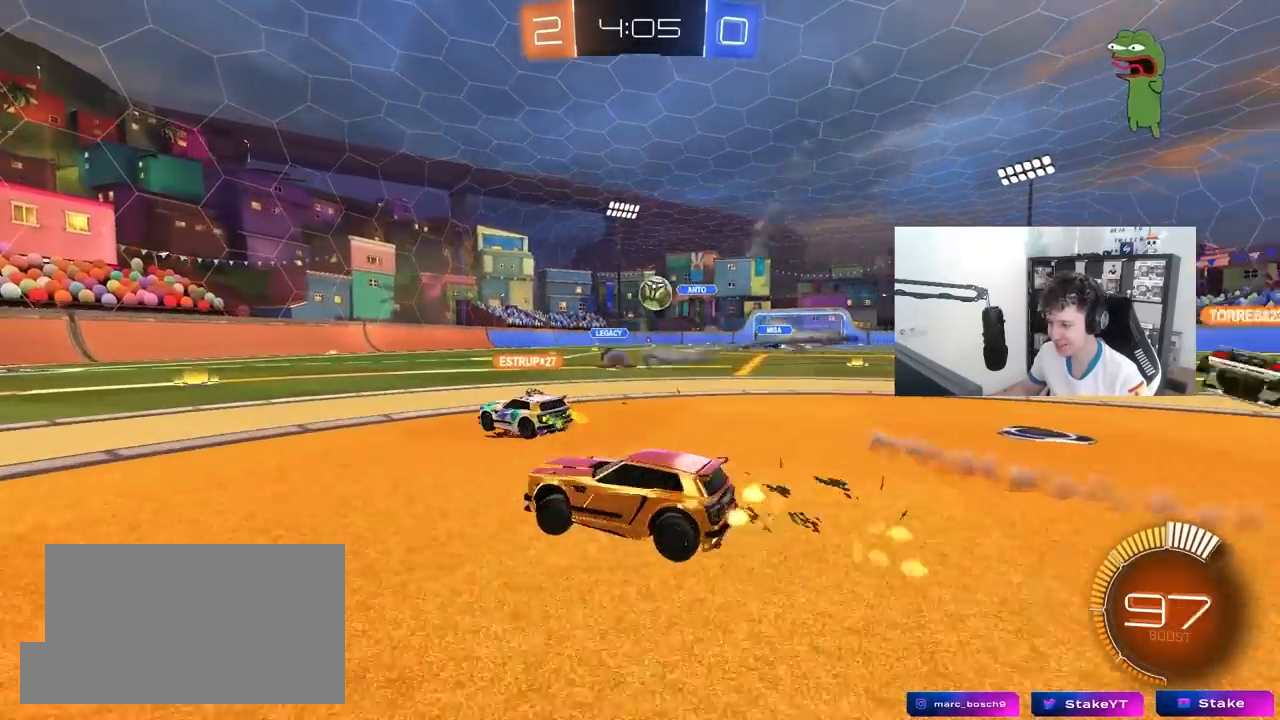
{"keys": ["w"], "mouse": [], "mouse_move": "still", "events": [[67, "a", "up"], [117, "mouse_left", "up"], [250, "a", "down"], [400, "a", "up"]]}
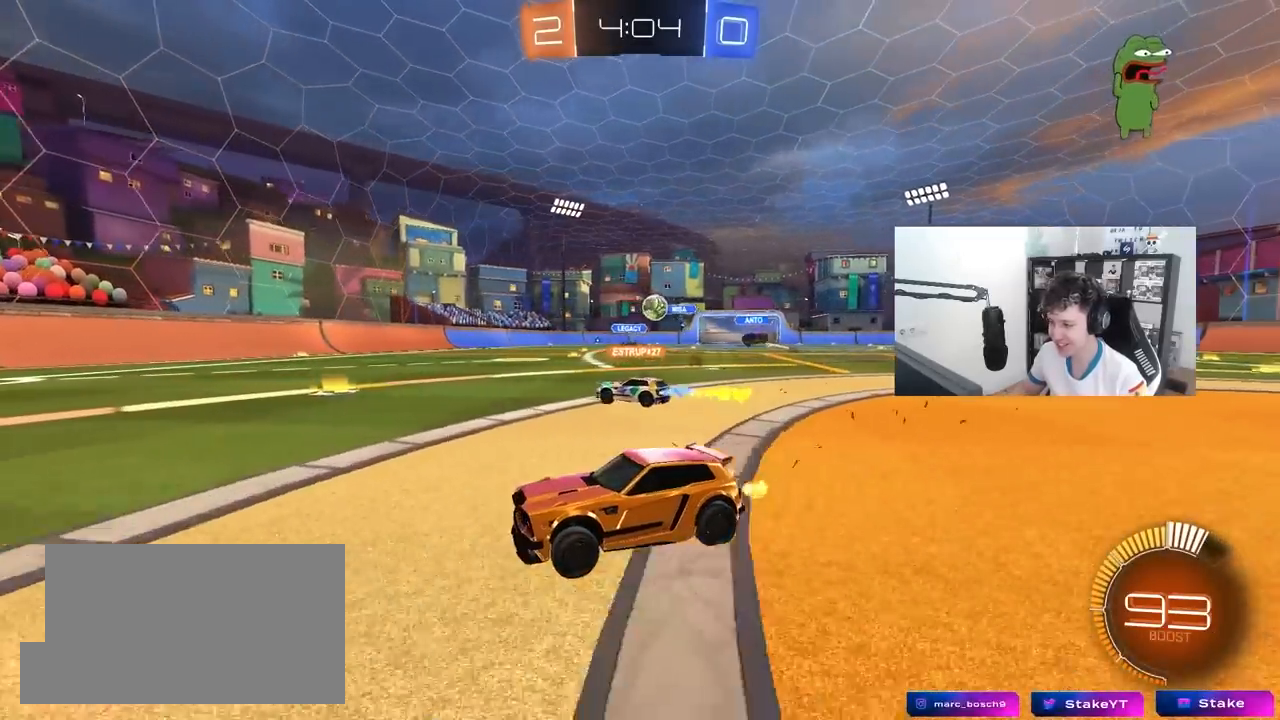
{"keys": ["w"], "mouse": [], "mouse_move": "still", "events": []}
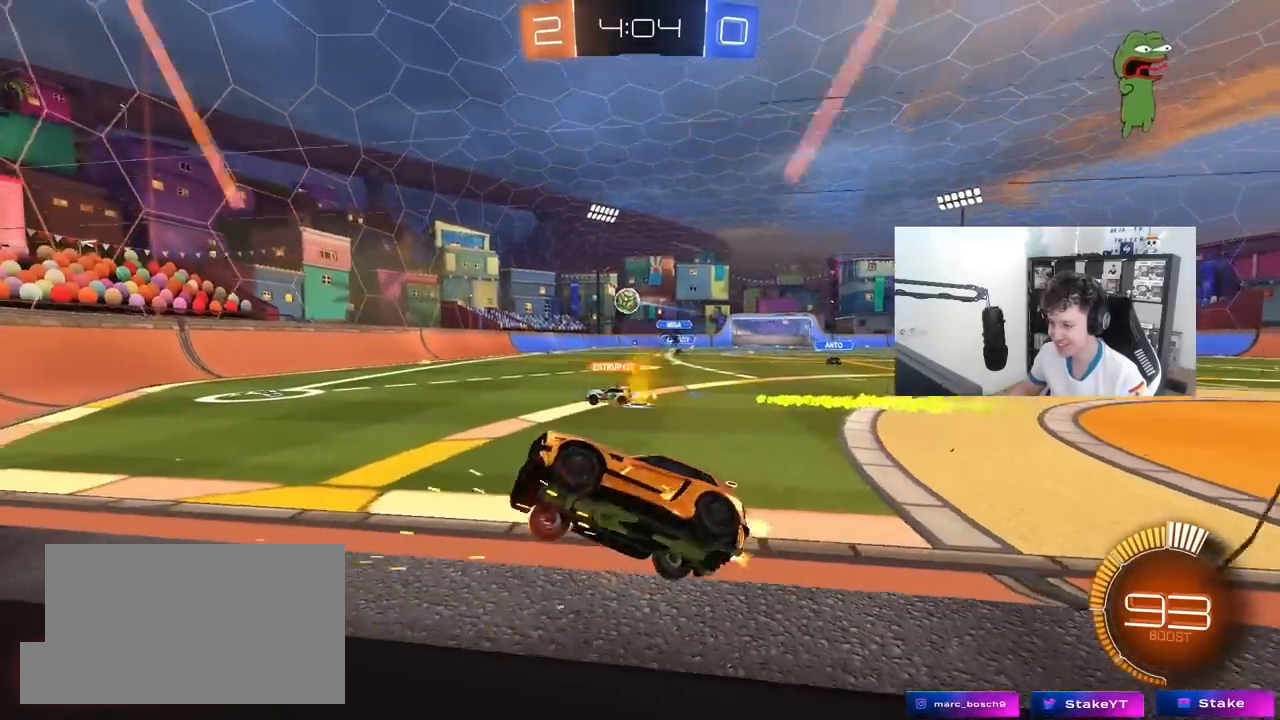
{"keys": ["d", "shift", "w"], "mouse": [], "mouse_move": "still", "events": [[50, "d", "down"], [150, "d", "up"], [383, "d", "down"], [467, "shift", "down"]]}
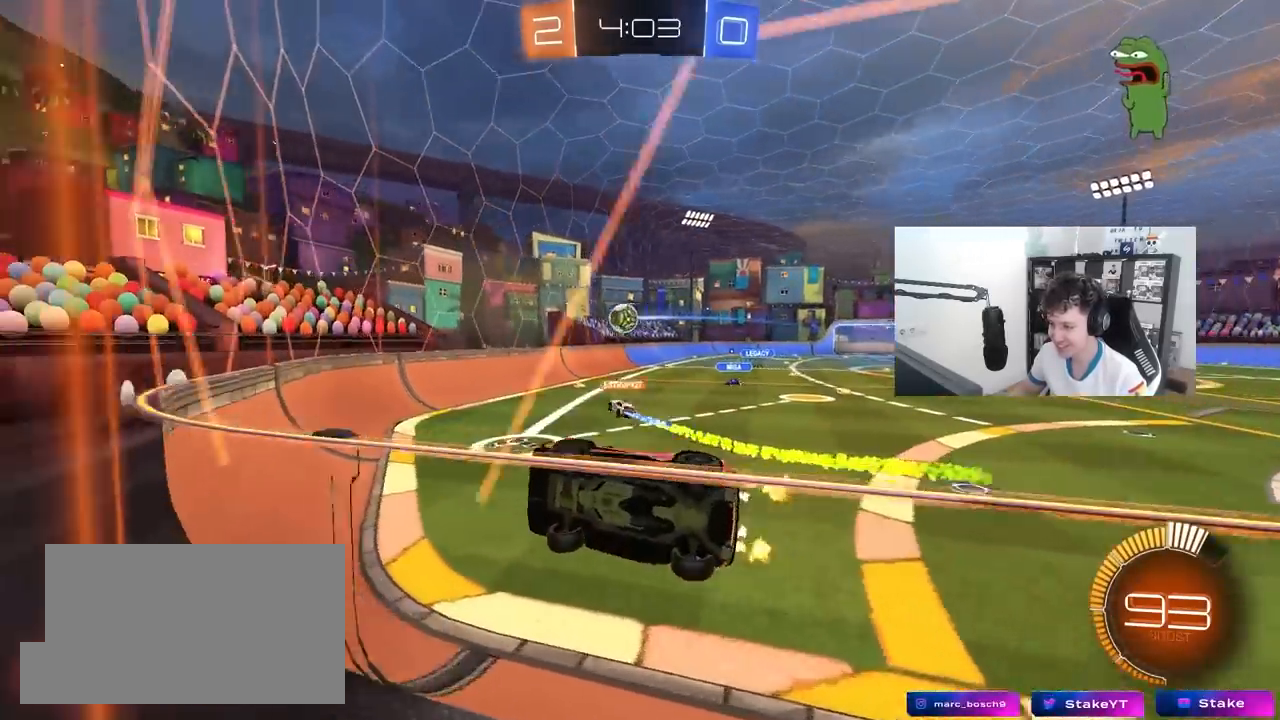
{"keys": ["d", "w"], "mouse": [], "mouse_move": "still", "events": [[250, "shift", "up"]]}
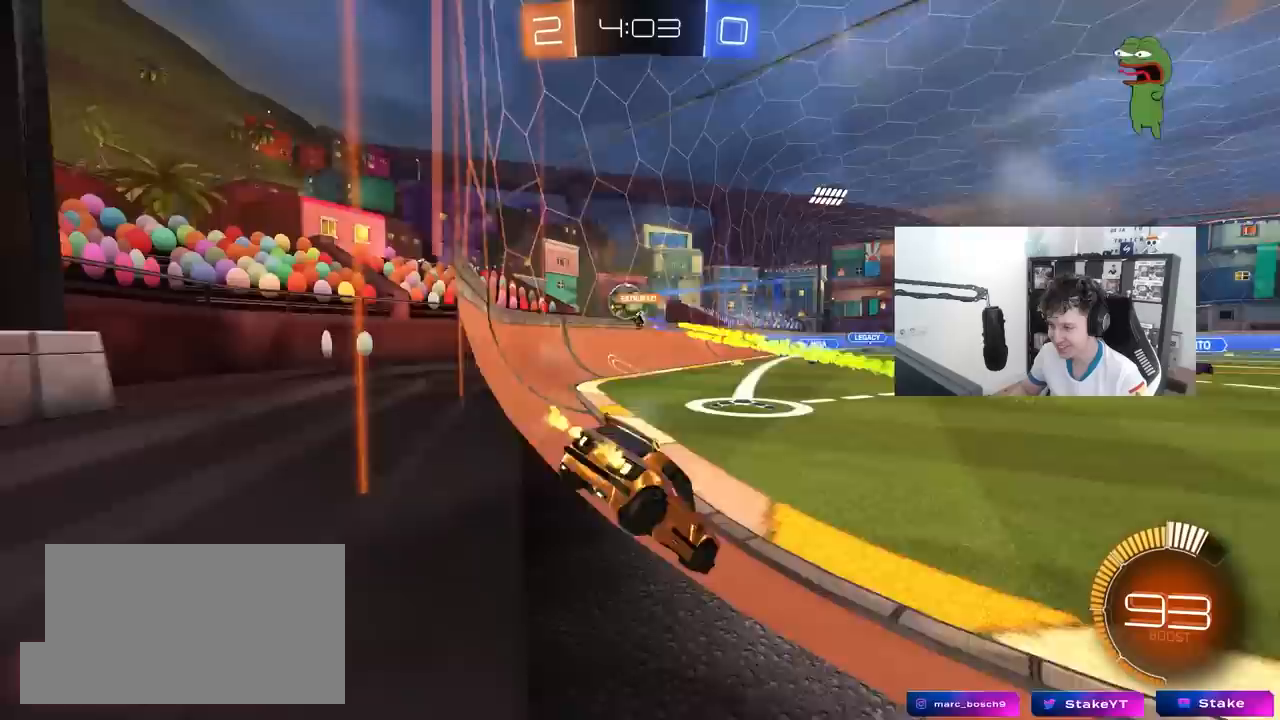
{"keys": ["w"], "mouse": ["left"], "mouse_move": "down-left", "events": [[133, "d", "up"], [267, "a", "down"], [317, "mouse_left", "down"], [450, "a", "up"]]}
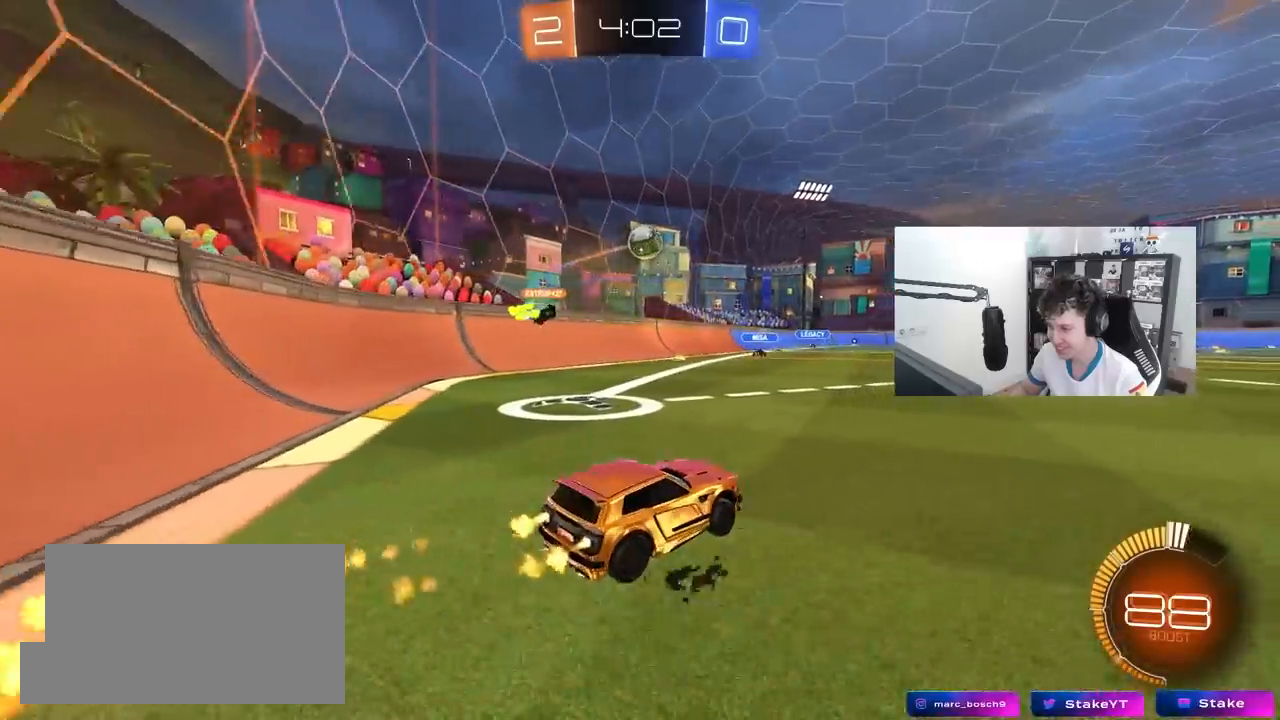
{"keys": ["w"], "mouse": [], "mouse_move": "still", "events": [[50, "mouse_left", "up"], [283, "a", "down"], [483, "a", "up"]]}
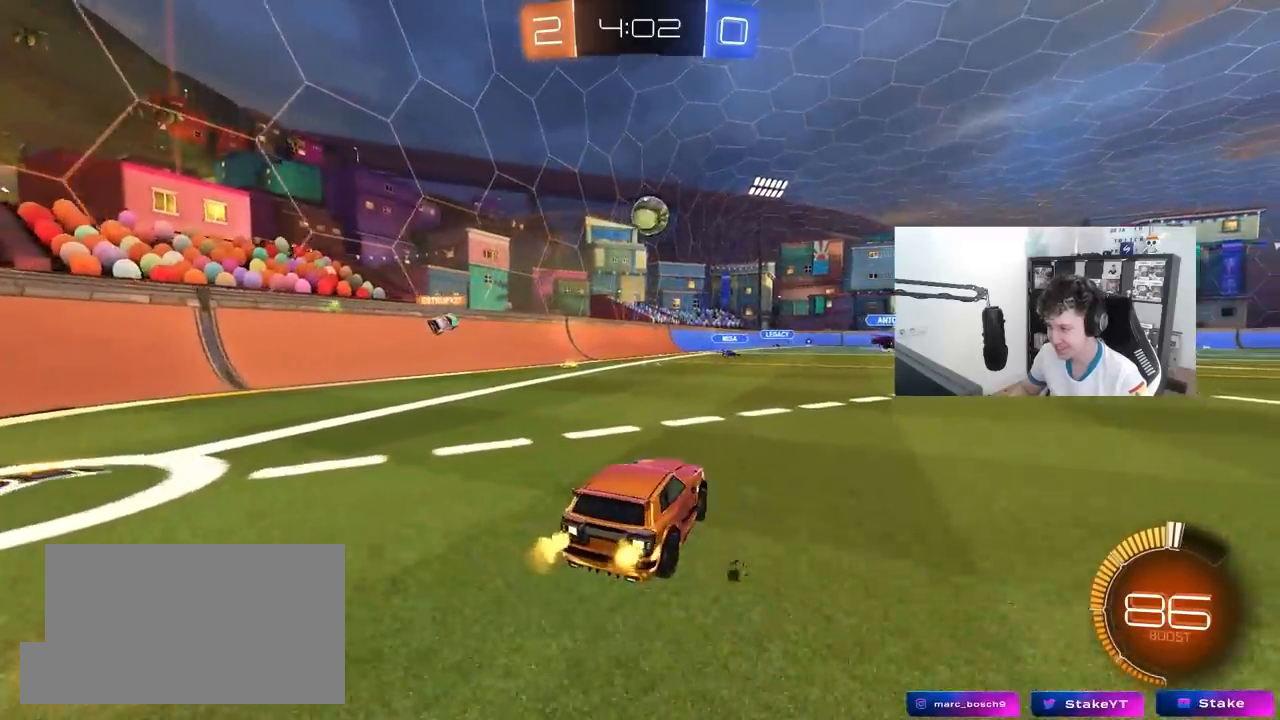
{"keys": ["w"], "mouse": [], "mouse_move": "still", "events": [[67, "w", "up"], [200, "a", "down"], [250, "a", "up"], [483, "w", "down"]]}
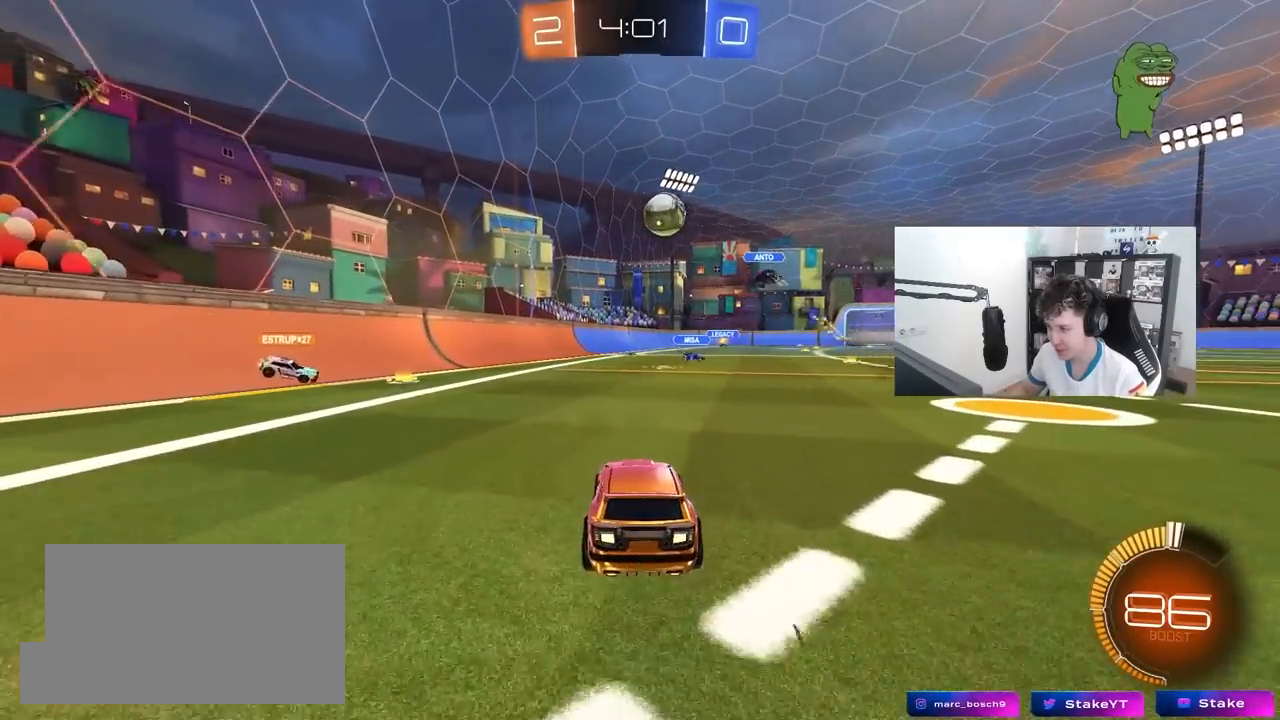
{"keys": ["a", "w"], "mouse": [], "mouse_move": "still", "events": [[83, "mouse_left", "down"], [267, "mouse_left", "up"], [367, "d", "down"], [500, "a", "down"], [500, "d", "up"]]}